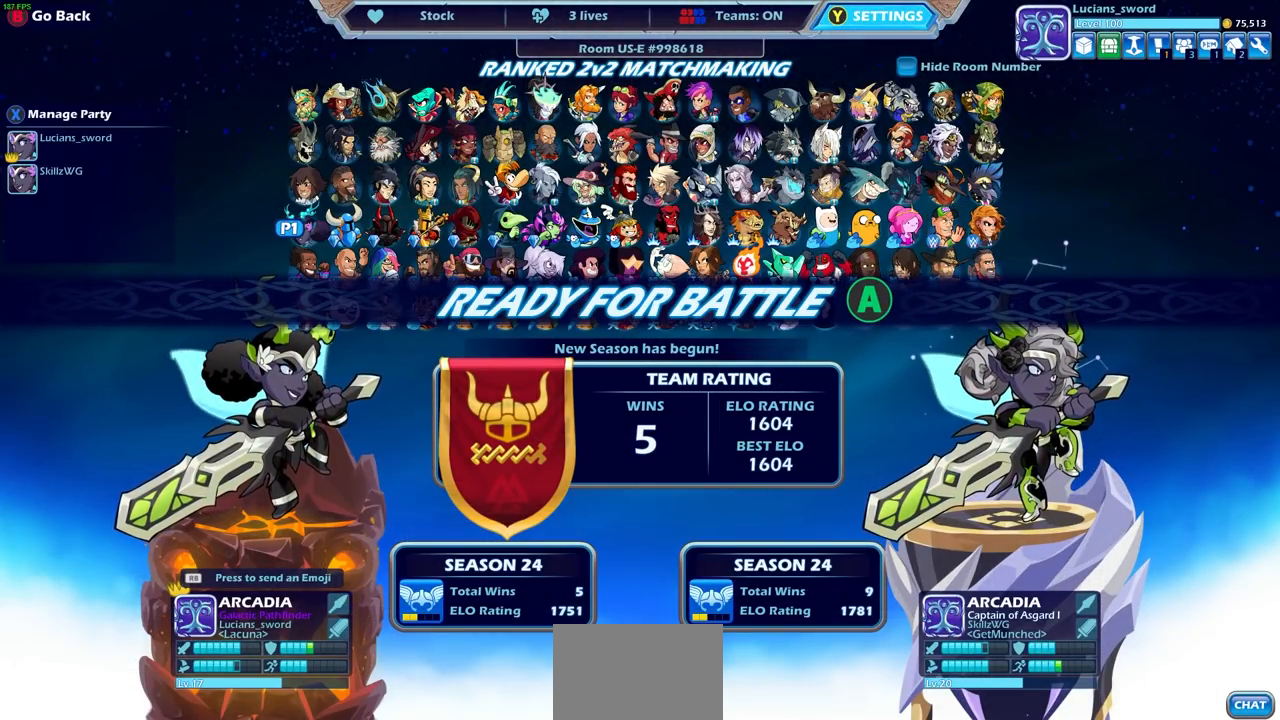
Gameplay with a controller (PlayStation layout); each line is a JSON object with the inputs held at the frame after it. "events" lists button and stick changes between this image and that frame as [ms after this image, input, new state], when the widget could be followed in between.
{"buttons": [], "left_stick": "center", "right_stick": "center", "events": [[83, "CROSS", "down"], [217, "CROSS", "up"]]}
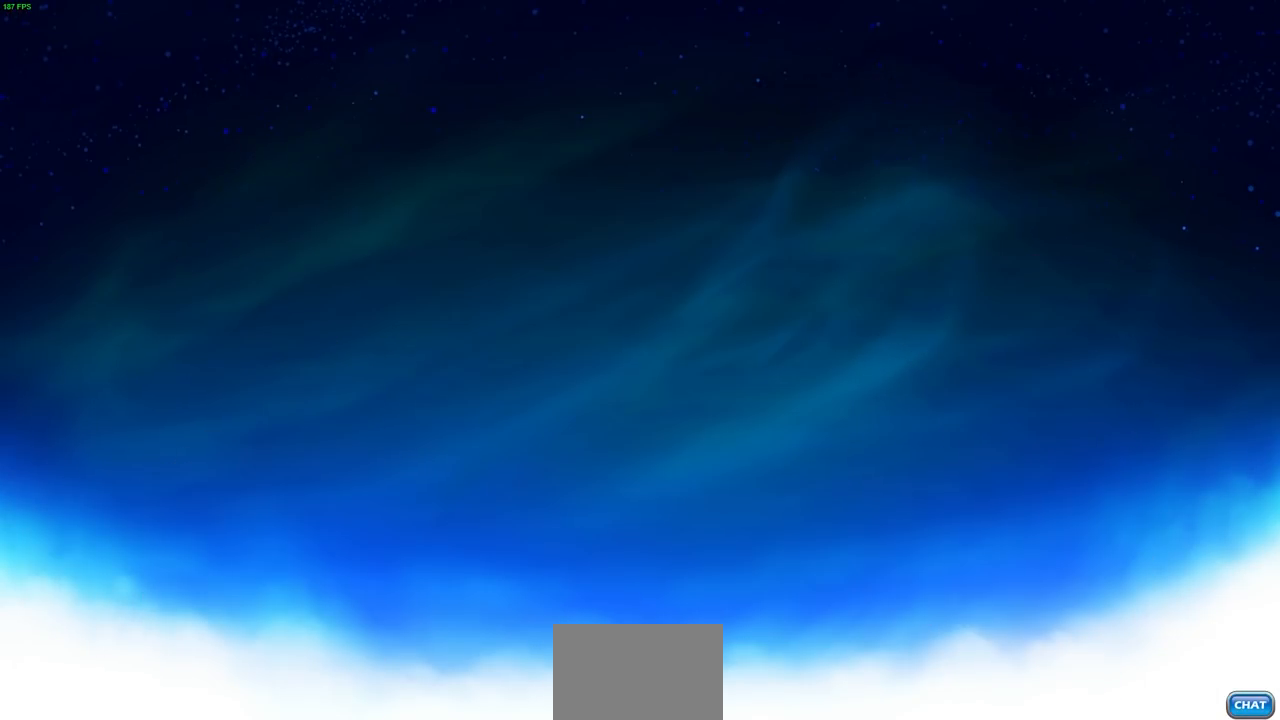
{"buttons": [], "left_stick": "center", "right_stick": "center", "events": []}
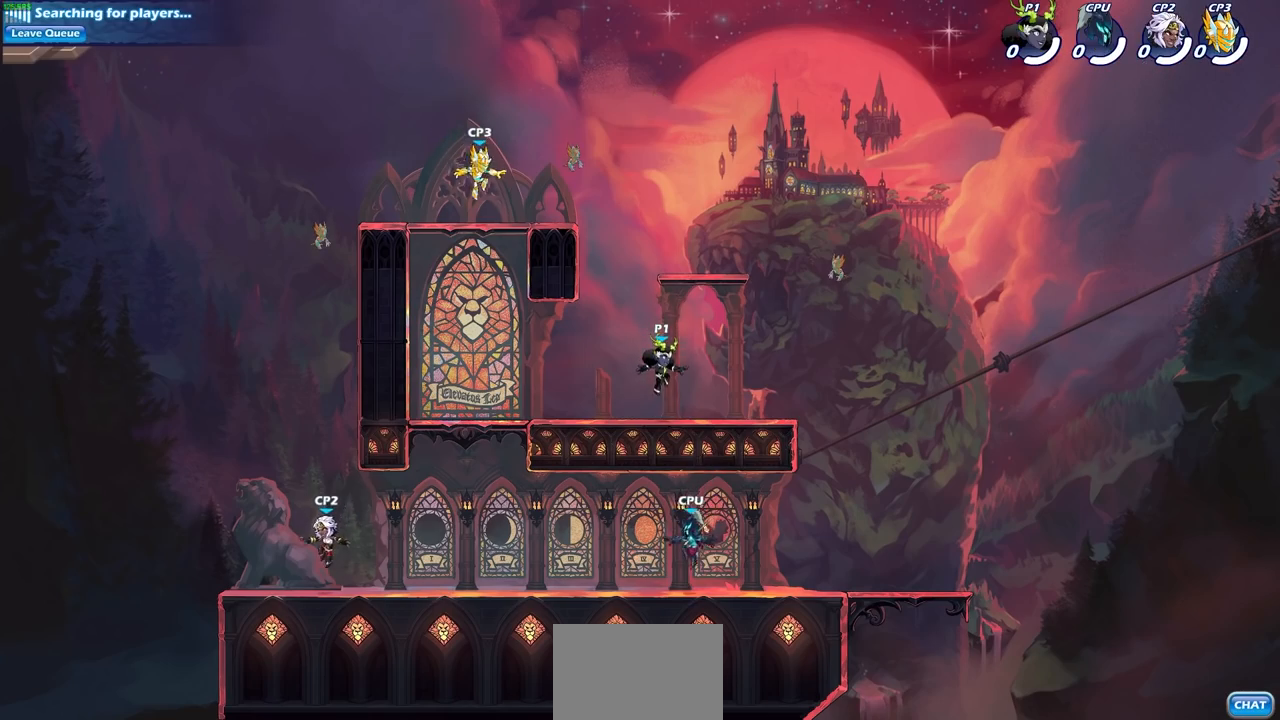
{"buttons": [], "left_stick": "center", "right_stick": "center", "events": []}
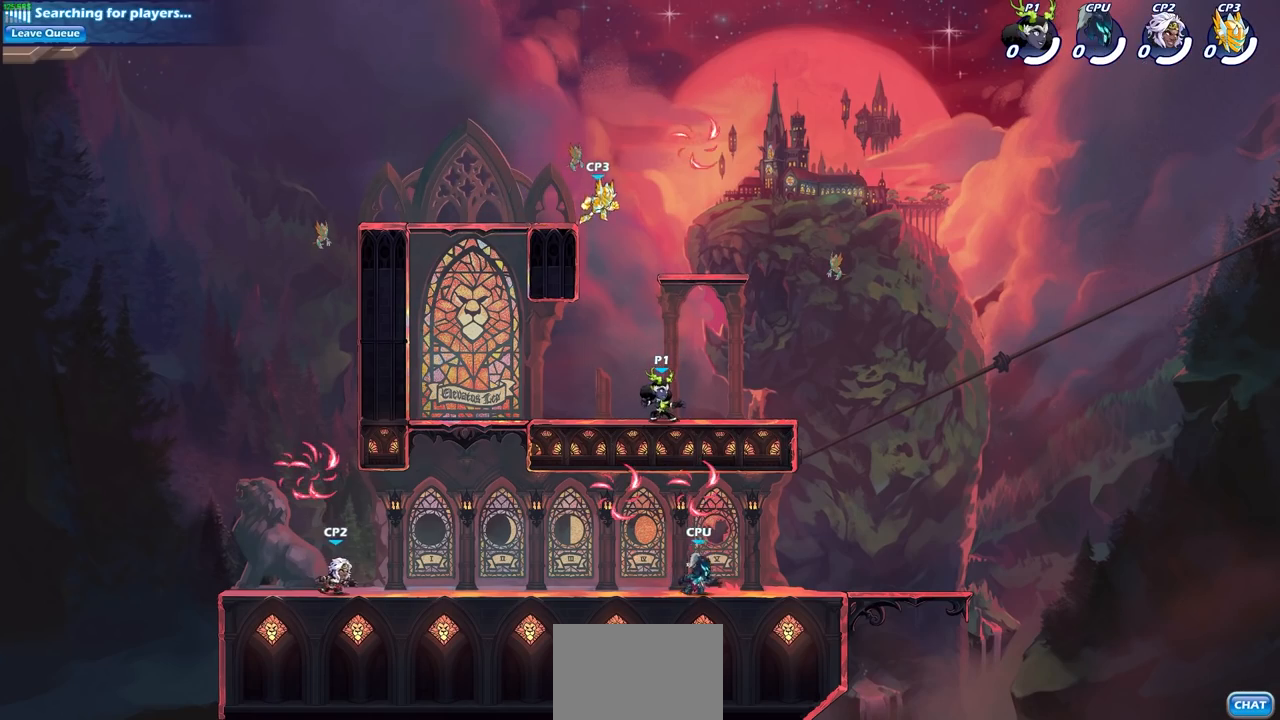
{"buttons": ["CROSS", "R1", "R2"], "left_stick": "left", "right_stick": "center", "events": [[200, "left_stick", "left"], [417, "R1", "down"], [417, "R2", "down"], [450, "CROSS", "down"]]}
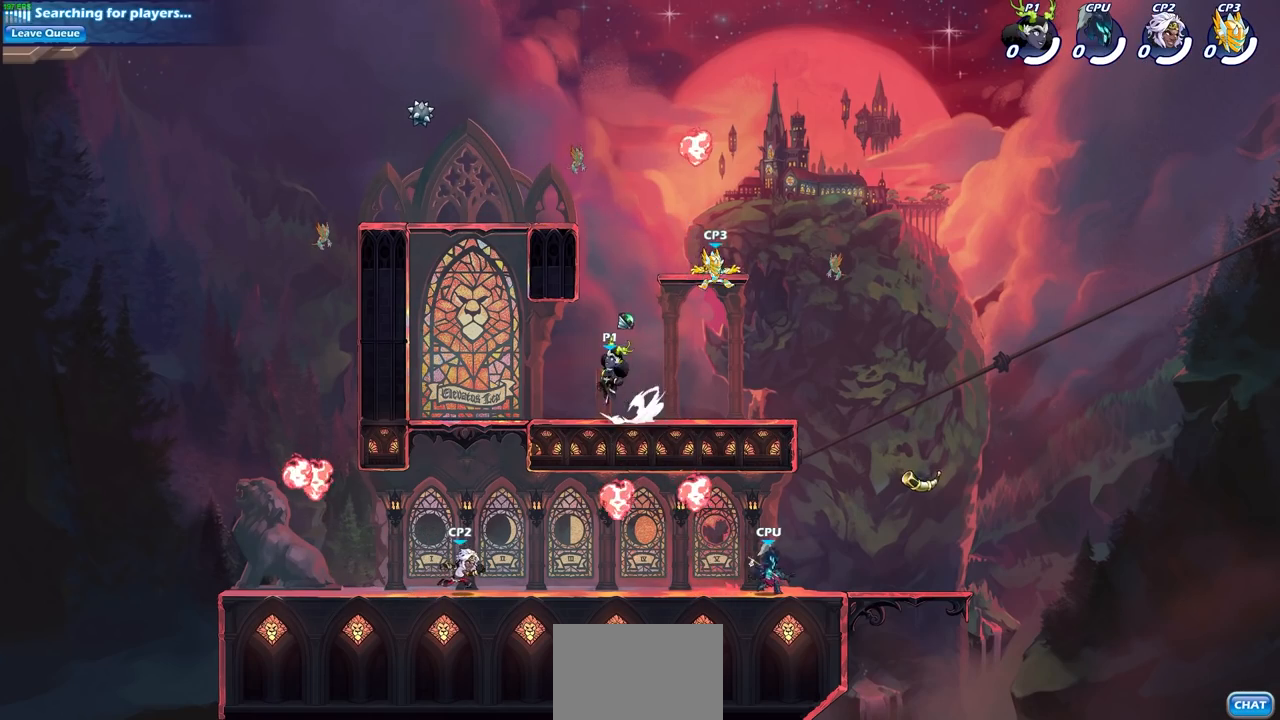
{"buttons": [], "left_stick": "down-left", "right_stick": "center", "events": [[83, "CROSS", "up"], [117, "R1", "up"], [133, "R2", "up"], [183, "left_stick", "down-left"], [333, "left_stick", "down-right"], [450, "left_stick", "down-left"]]}
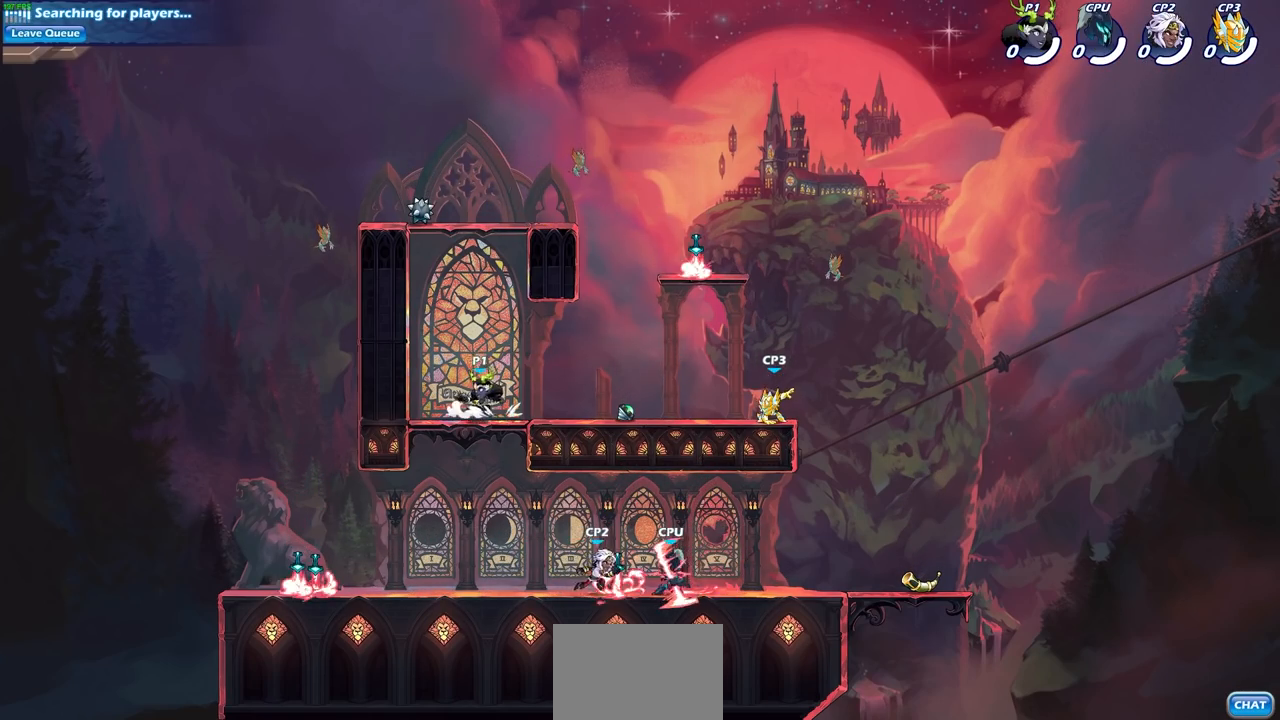
{"buttons": [], "left_stick": "left", "right_stick": "center", "events": [[500, "left_stick", "left"]]}
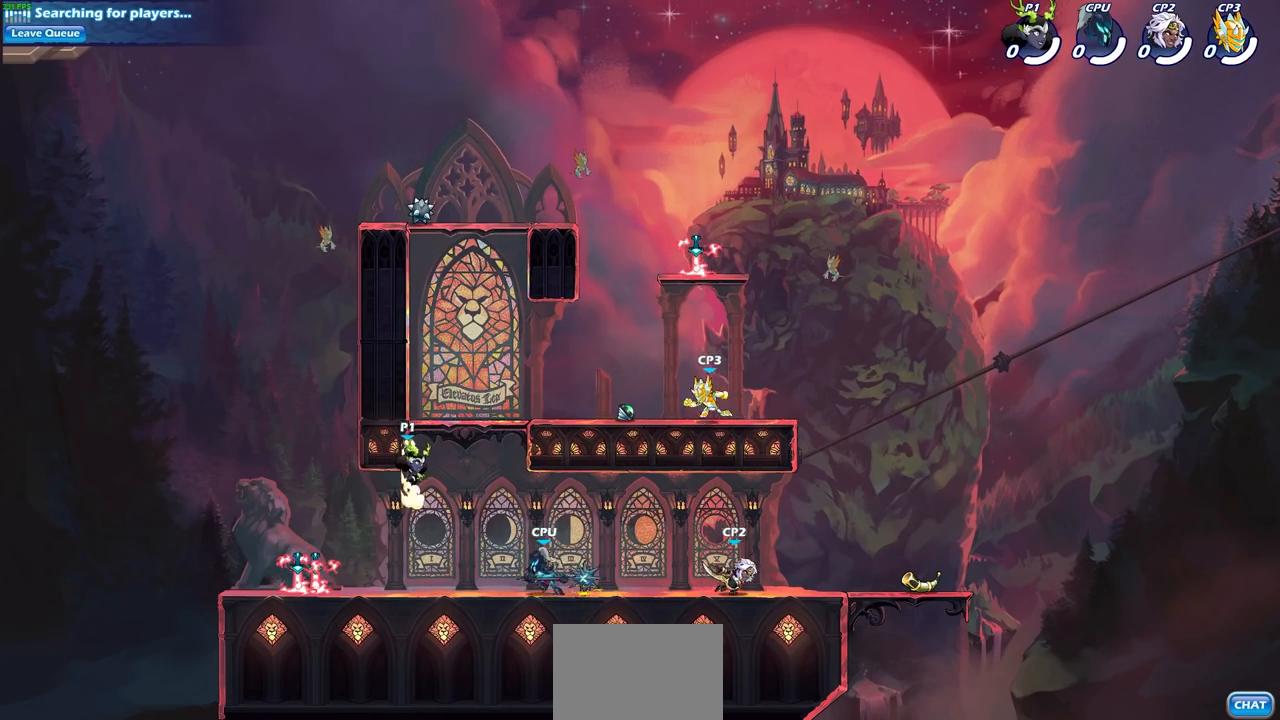
{"buttons": [], "left_stick": "left", "right_stick": "center", "events": []}
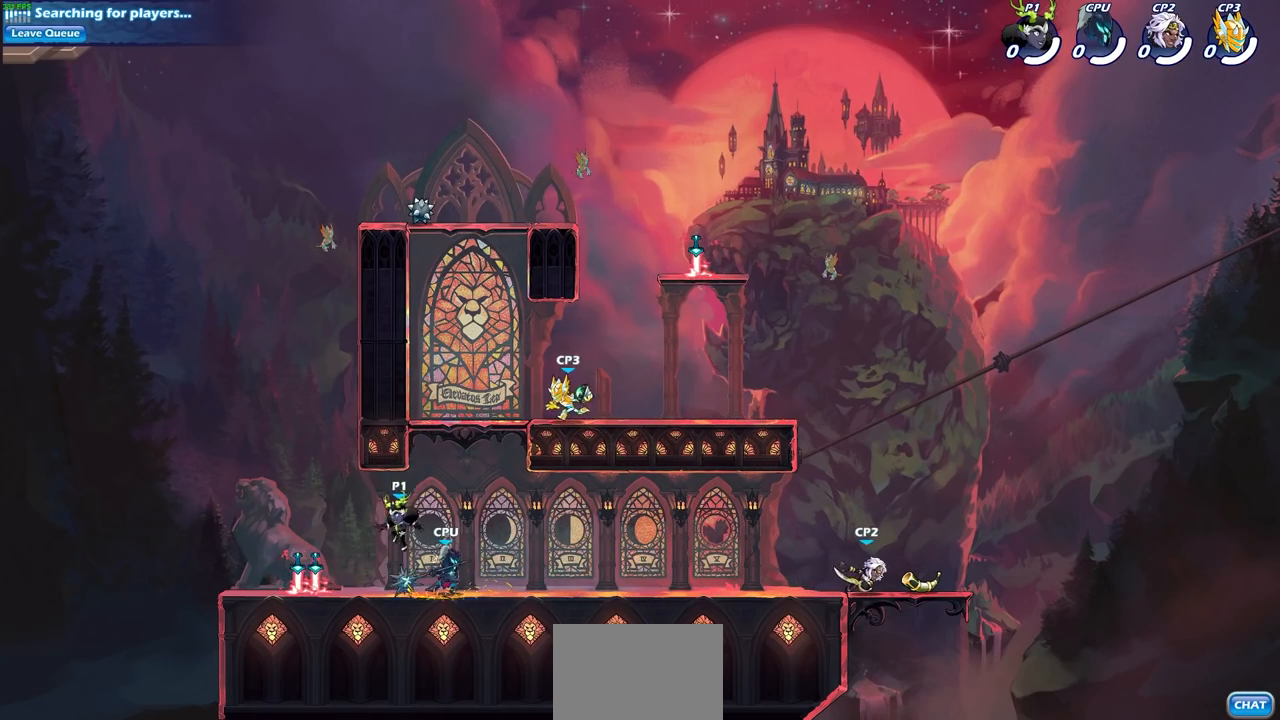
{"buttons": [], "left_stick": "up-right", "right_stick": "center", "events": [[83, "left_stick", "up-left"], [267, "R1", "down"], [383, "R1", "up"], [400, "left_stick", "up-right"]]}
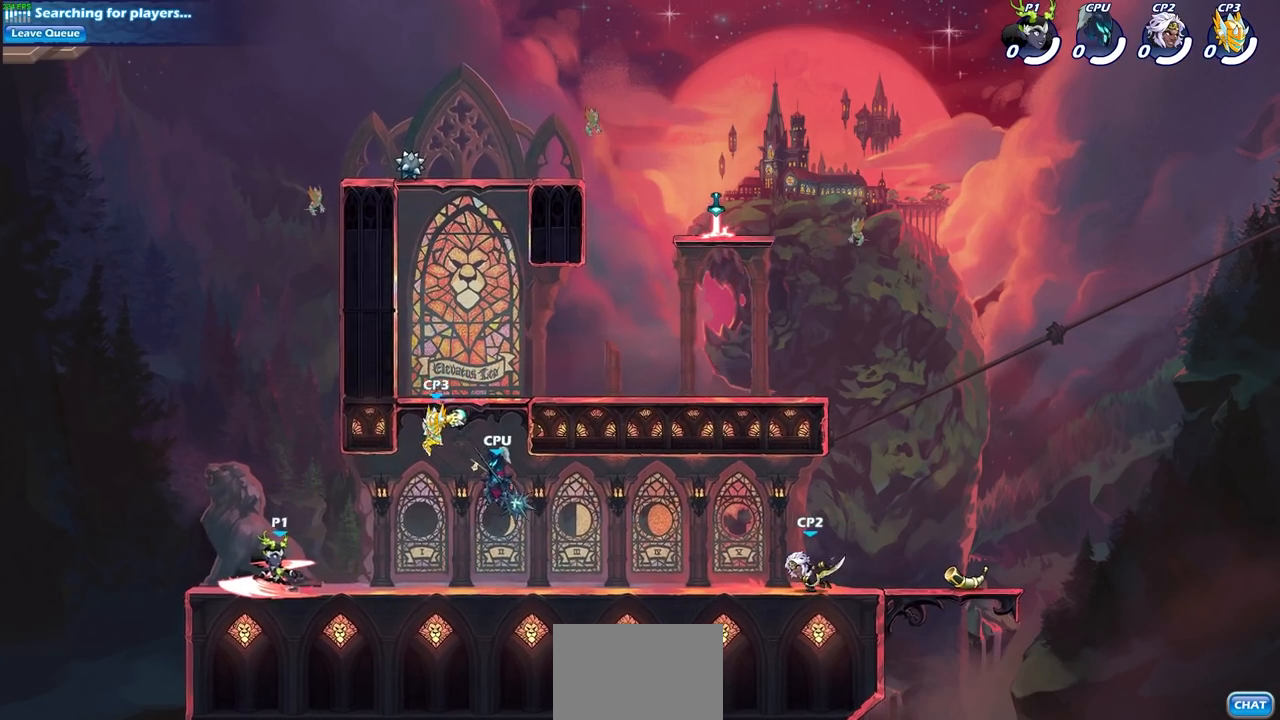
{"buttons": [], "left_stick": "center", "right_stick": "center", "events": [[17, "left_stick", "right"], [83, "R1", "down"], [83, "R2", "down"], [133, "SQUARE", "down"], [133, "left_stick", "down"], [217, "R1", "up"], [217, "R2", "up"], [217, "SQUARE", "up"], [250, "left_stick", "center"], [333, "SQUARE", "down"], [433, "SQUARE", "up"]]}
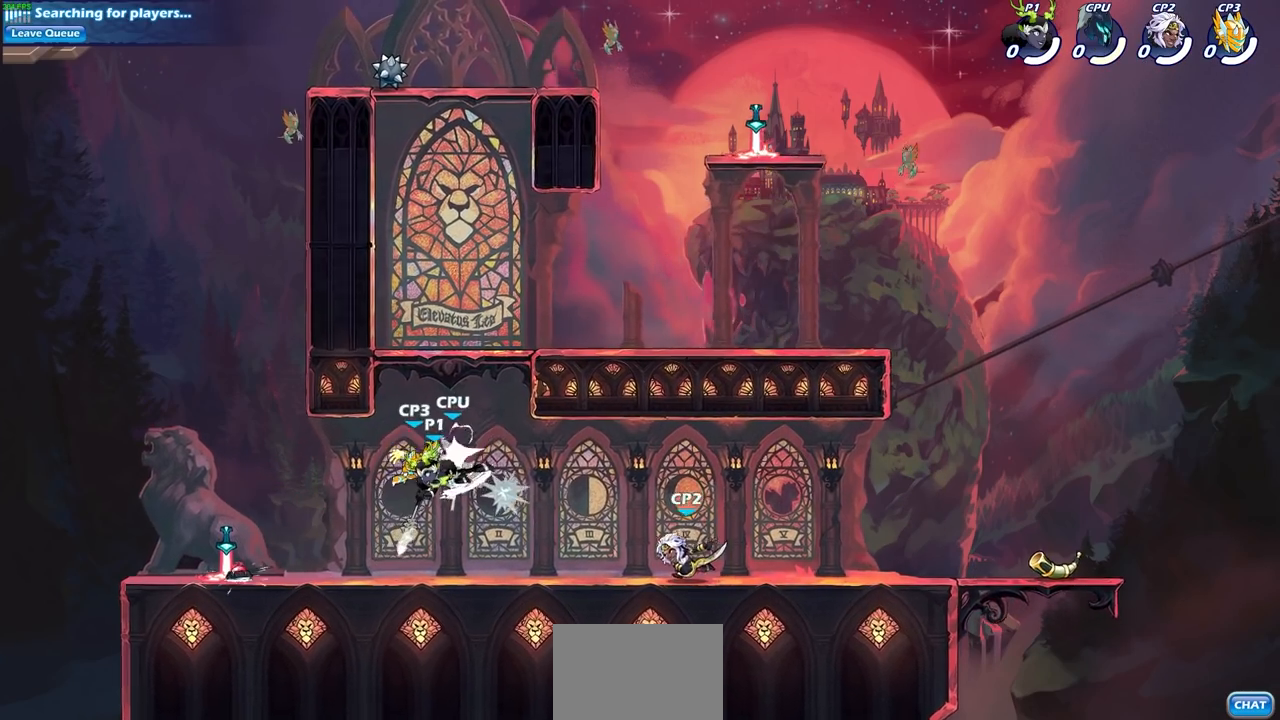
{"buttons": [], "left_stick": "center", "right_stick": "center", "events": [[400, "CROSS", "down"], [450, "SQUARE", "down"], [467, "CROSS", "up"], [483, "SQUARE", "up"]]}
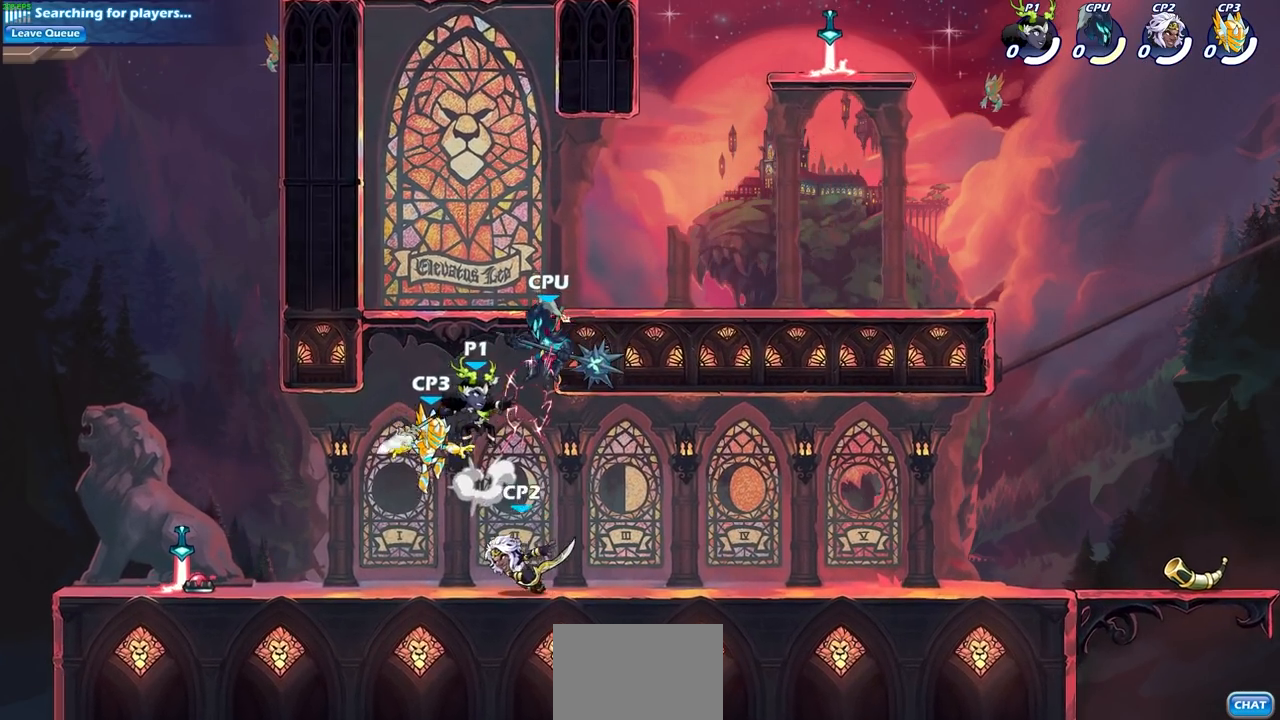
{"buttons": [], "left_stick": "center", "right_stick": "center", "events": []}
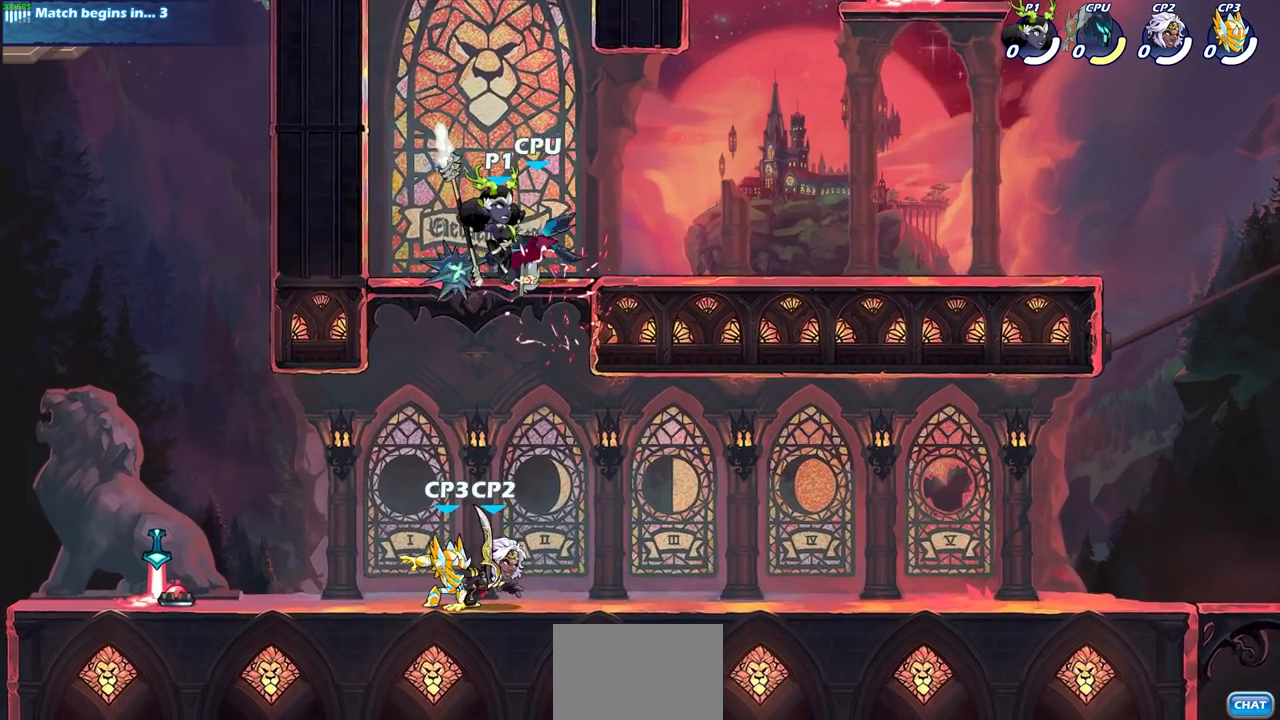
{"buttons": [], "left_stick": "left", "right_stick": "center", "events": [[133, "CIRCLE", "down"], [217, "CIRCLE", "up"], [317, "left_stick", "left"]]}
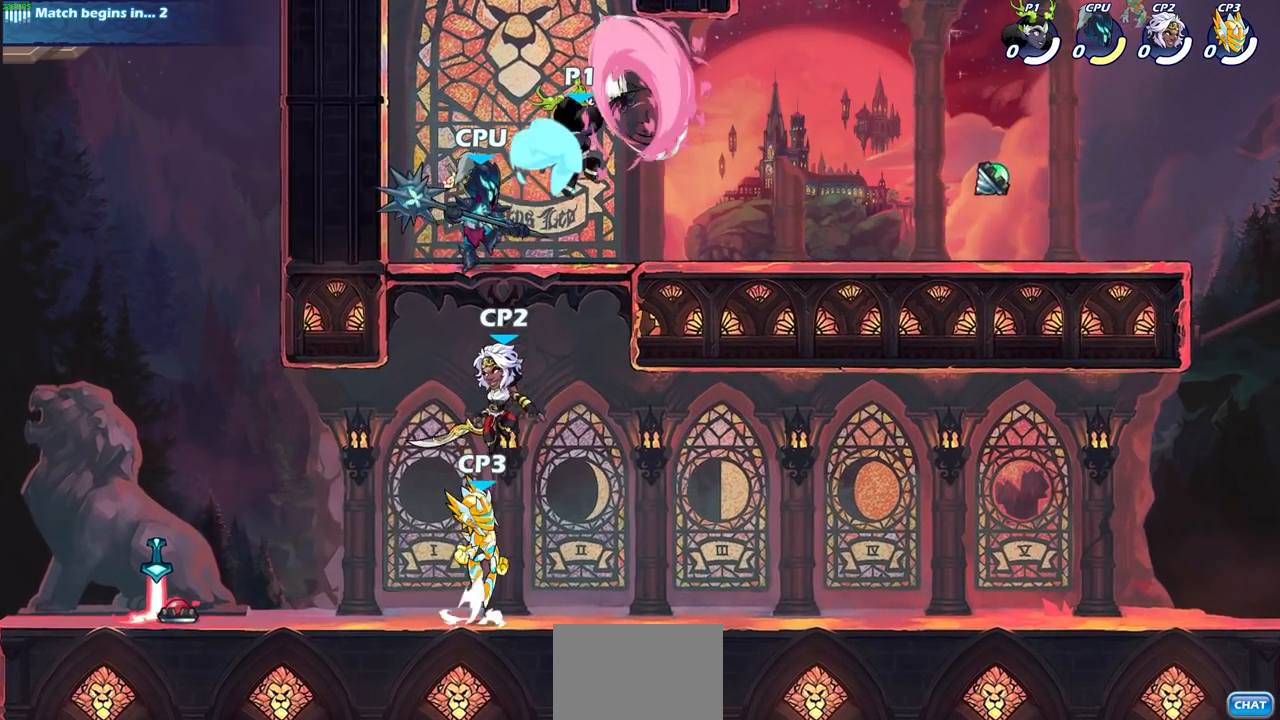
{"buttons": [], "left_stick": "left", "right_stick": "center", "events": [[67, "left_stick", "center"], [400, "left_stick", "left"]]}
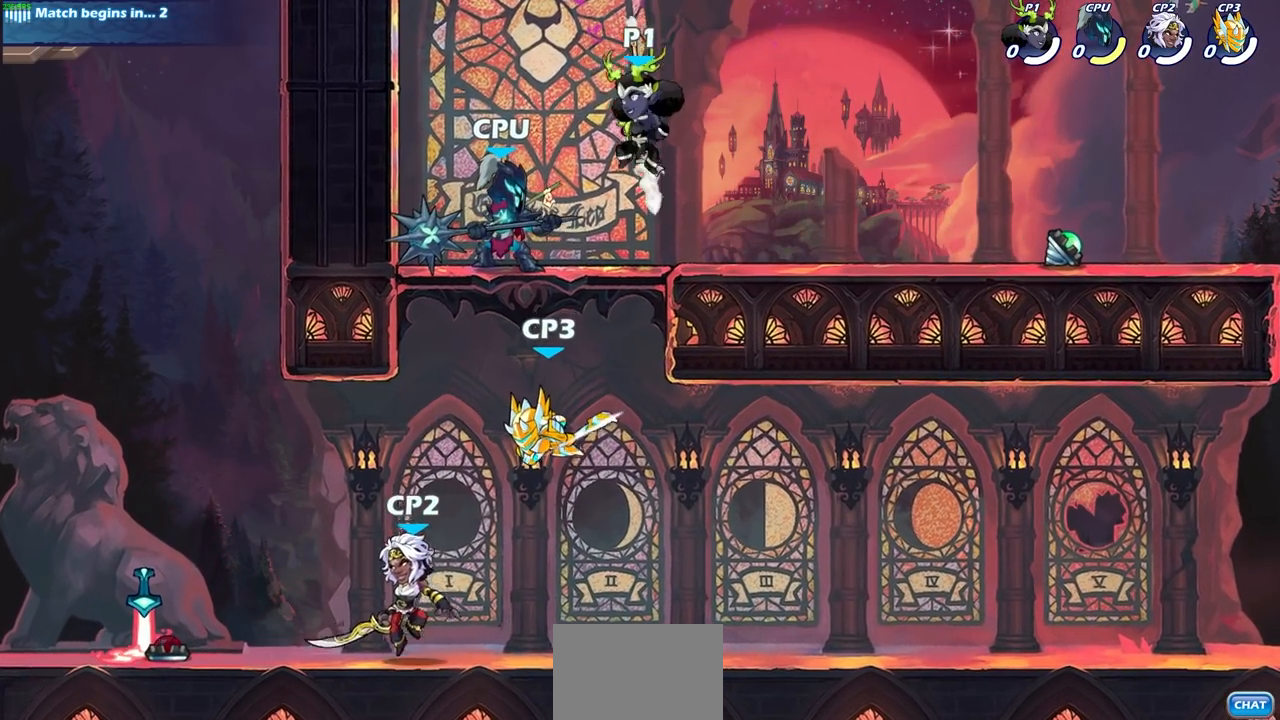
{"buttons": [], "left_stick": "right", "right_stick": "center", "events": [[17, "CROSS", "down"], [50, "left_stick", "down-left"], [117, "SQUARE", "down"], [167, "CROSS", "up"], [233, "SQUARE", "up"], [400, "left_stick", "right"]]}
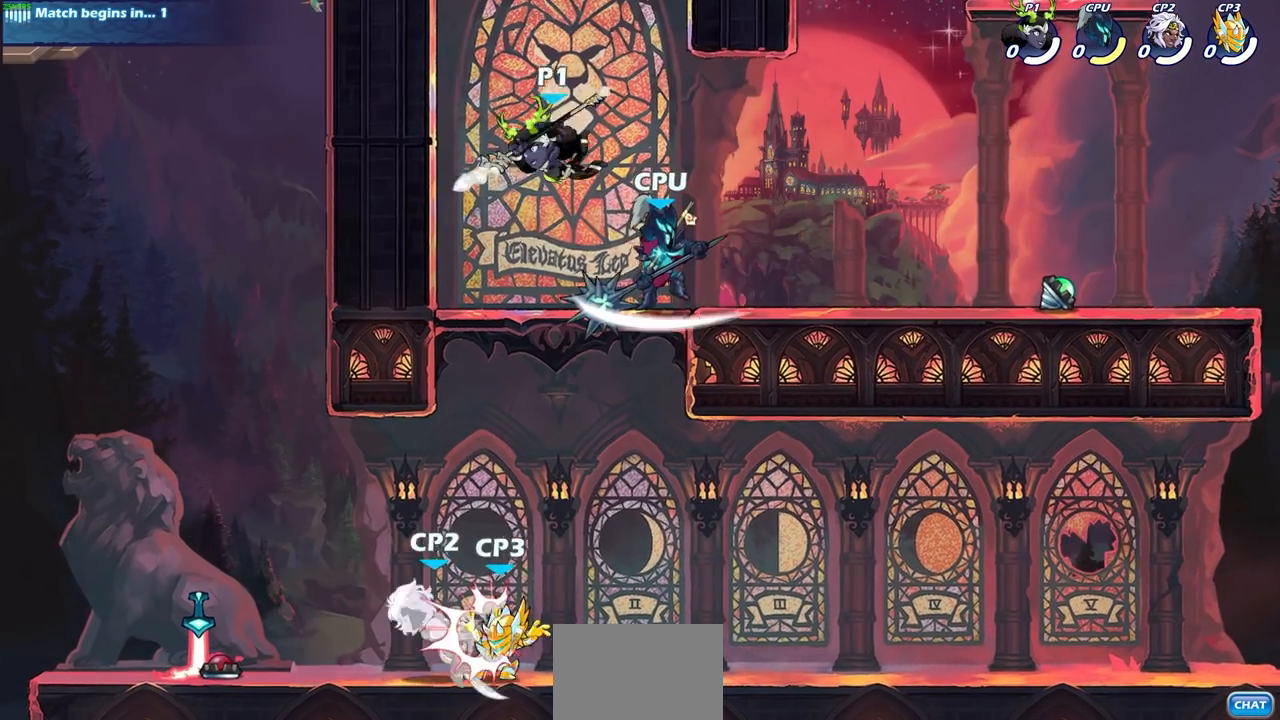
{"buttons": [], "left_stick": "center", "right_stick": "center", "events": [[133, "left_stick", "center"], [183, "SQUARE", "down"], [267, "SQUARE", "up"], [367, "SQUARE", "down"], [433, "SQUARE", "up"]]}
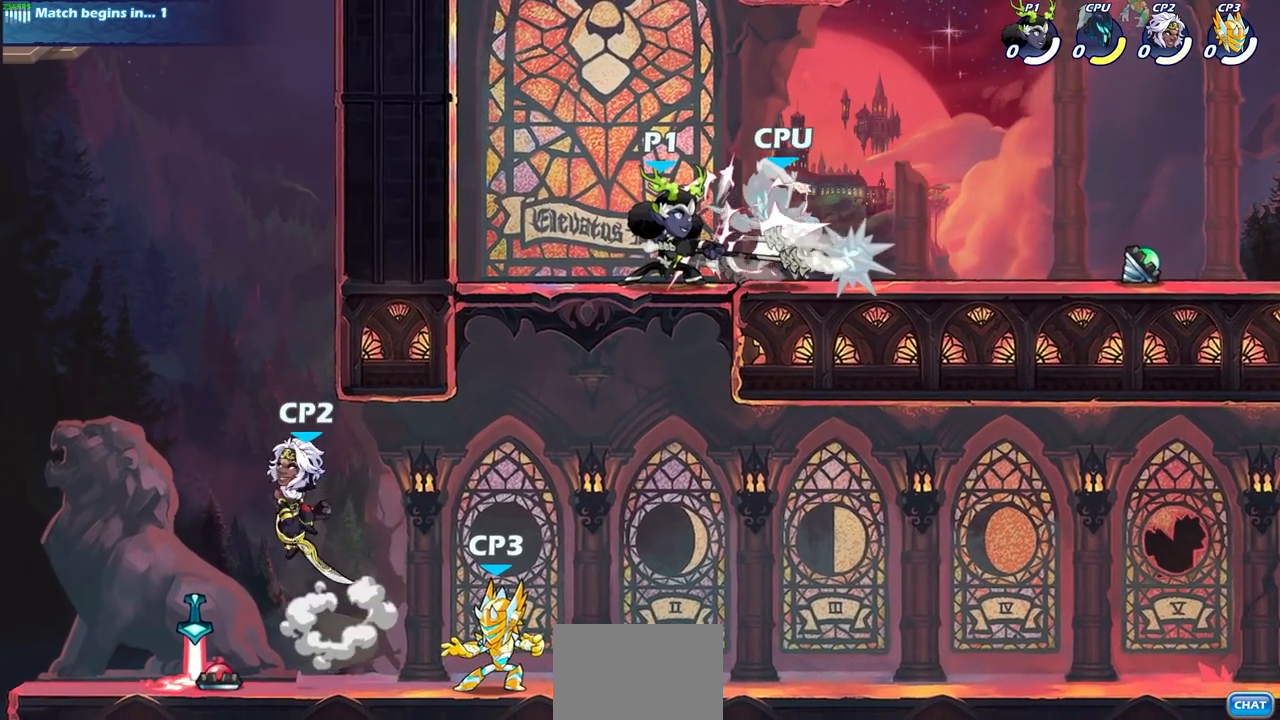
{"buttons": [], "left_stick": "center", "right_stick": "center"}
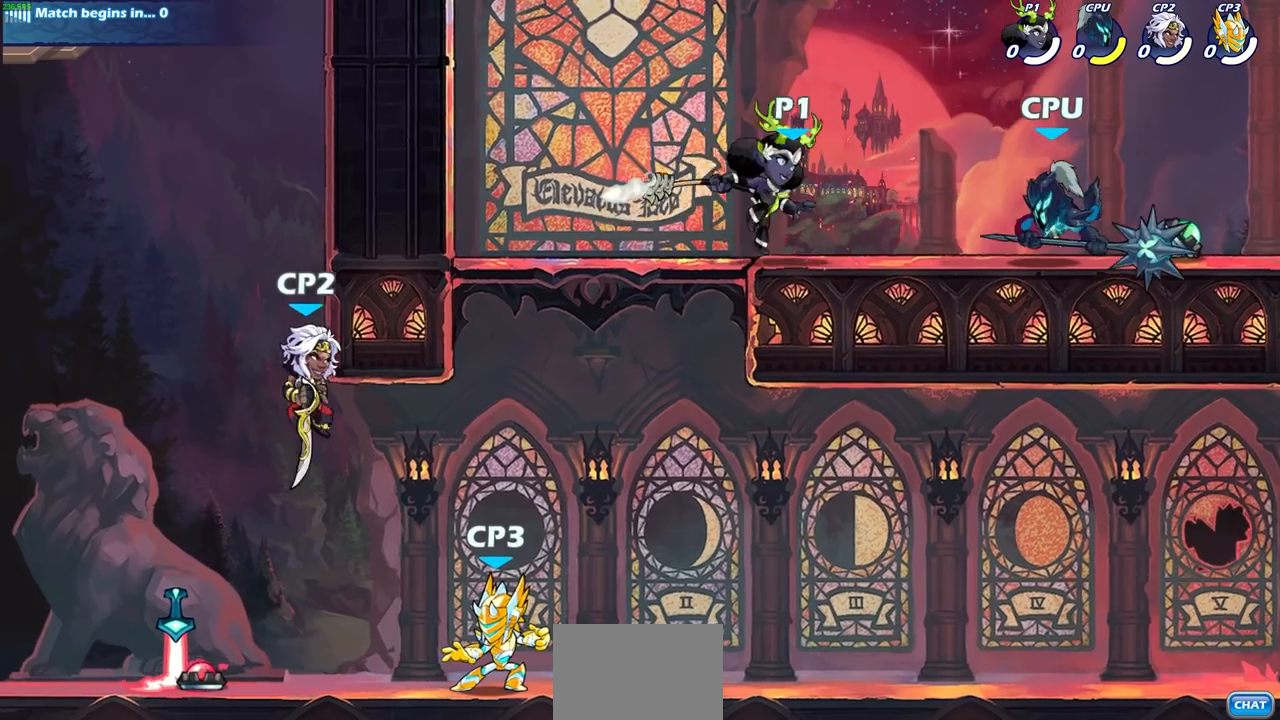
{"buttons": [], "left_stick": "center", "right_stick": "center", "events": []}
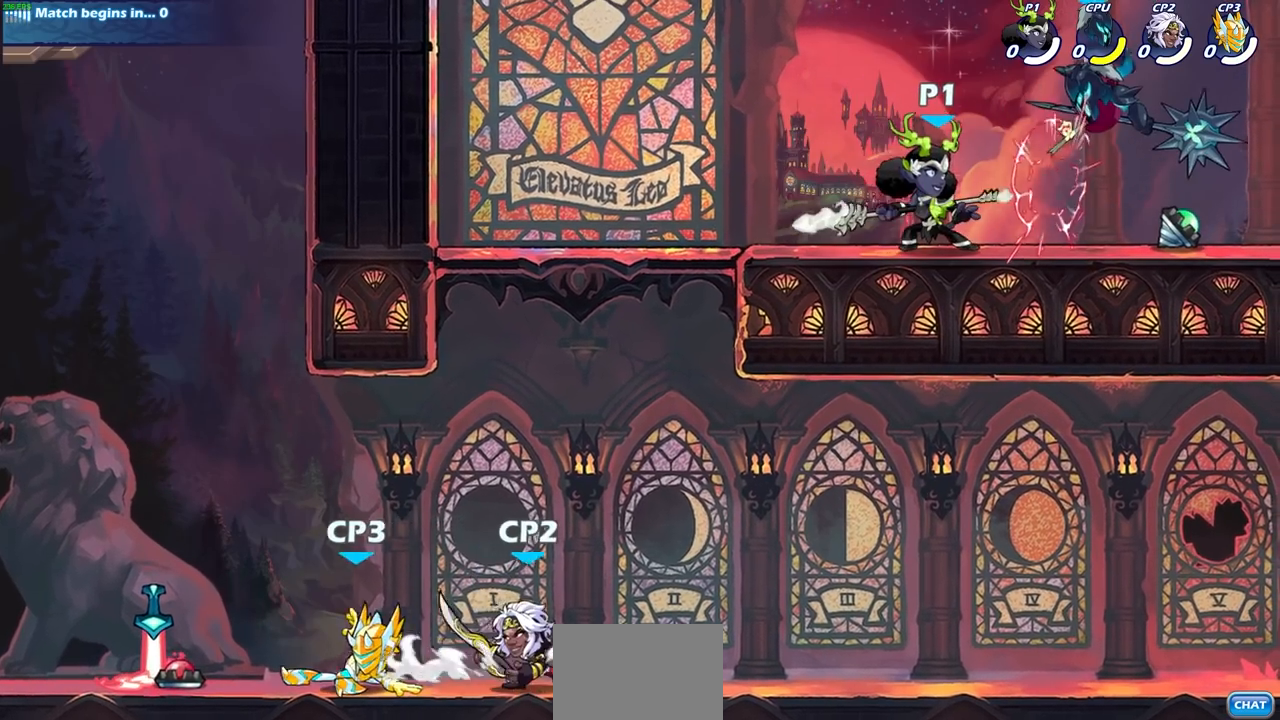
{"buttons": [], "left_stick": "center", "right_stick": "center", "events": [[350, "SQUARE", "down"], [350, "left_stick", "down"], [433, "SQUARE", "up"], [467, "left_stick", "center"]]}